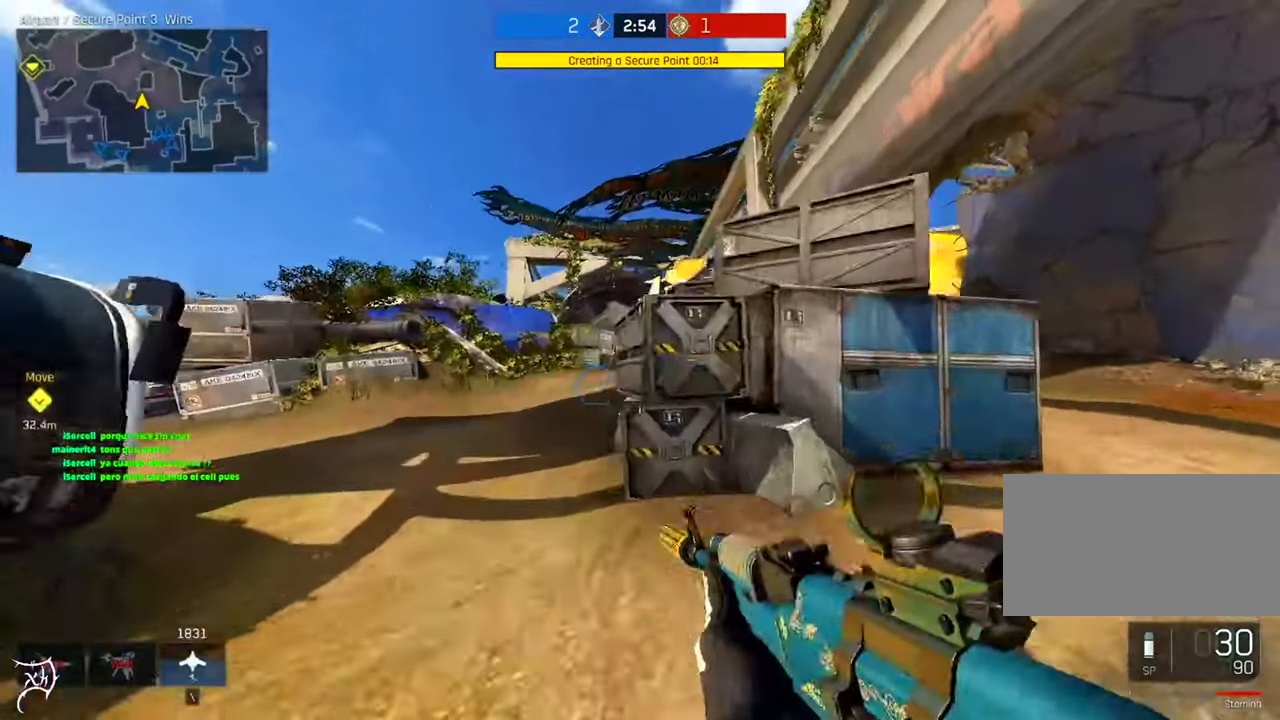
Gameplay with keyboard and mouse; each line is a JSON object with the keys and mouse buttons held at the frame after it. "events" lists presses ("down") and releases ("up") of "a", "ctrl", "d", "e", "f", "q", "r", "s", "shift", "space", "tab", "w", "mouse_left", "mouse_wheel", "mouse_right", "mouse_mb4" and "mouse_mb5" between this image and that frame as [ms after this image, input, new state], when the widget could be followed in between. "mouse_left", "mouse_wheel", "mouse_right", "mouse_mb4", "mouse_mb5" = the "left", "wheel", "right", "mb4", "mb5" buttons of the "mouse" list. No other keys are recorded. "wheel" means that the mouse wheel is clicked or scrolled. Not read: mouse_move.
{"keys": ["w"], "mouse": ["right"], "events": [[216, "ctrl", "up"], [216, "mouse_right", "down"], [383, "a", "up"]]}
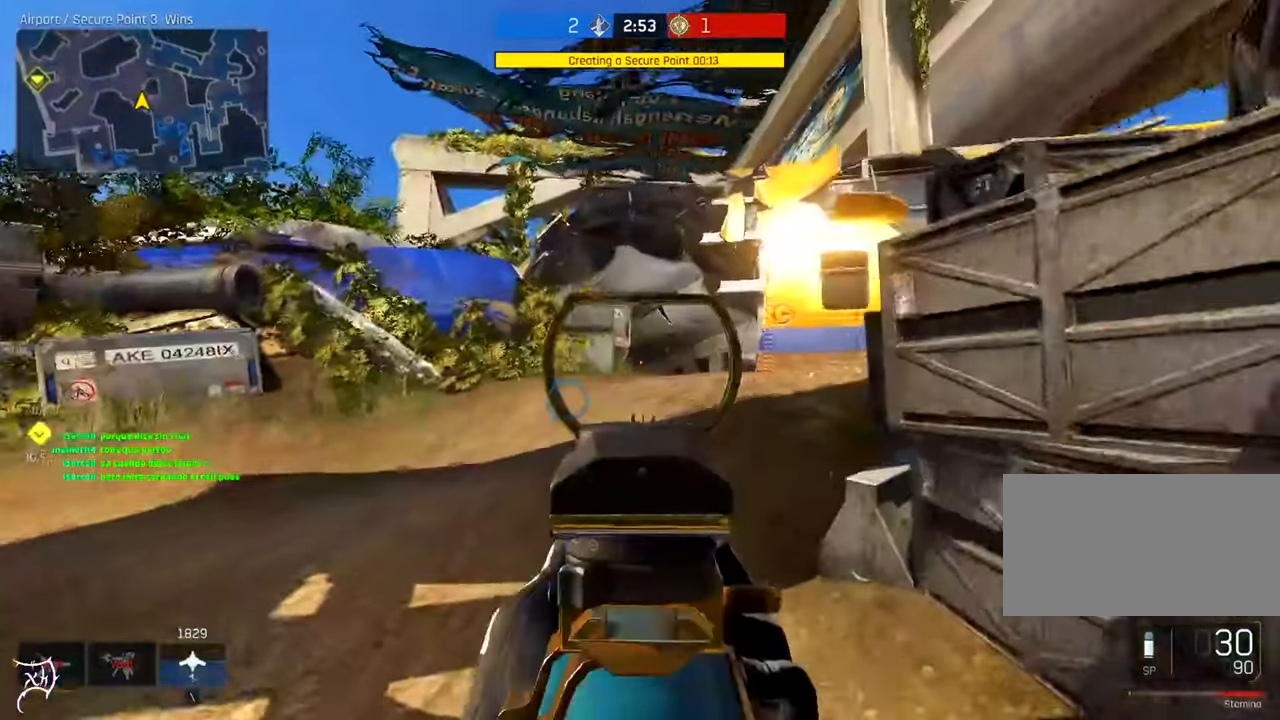
{"keys": ["ctrl", "w"], "mouse": [], "events": [[183, "ctrl", "down"], [183, "mouse_right", "up"]]}
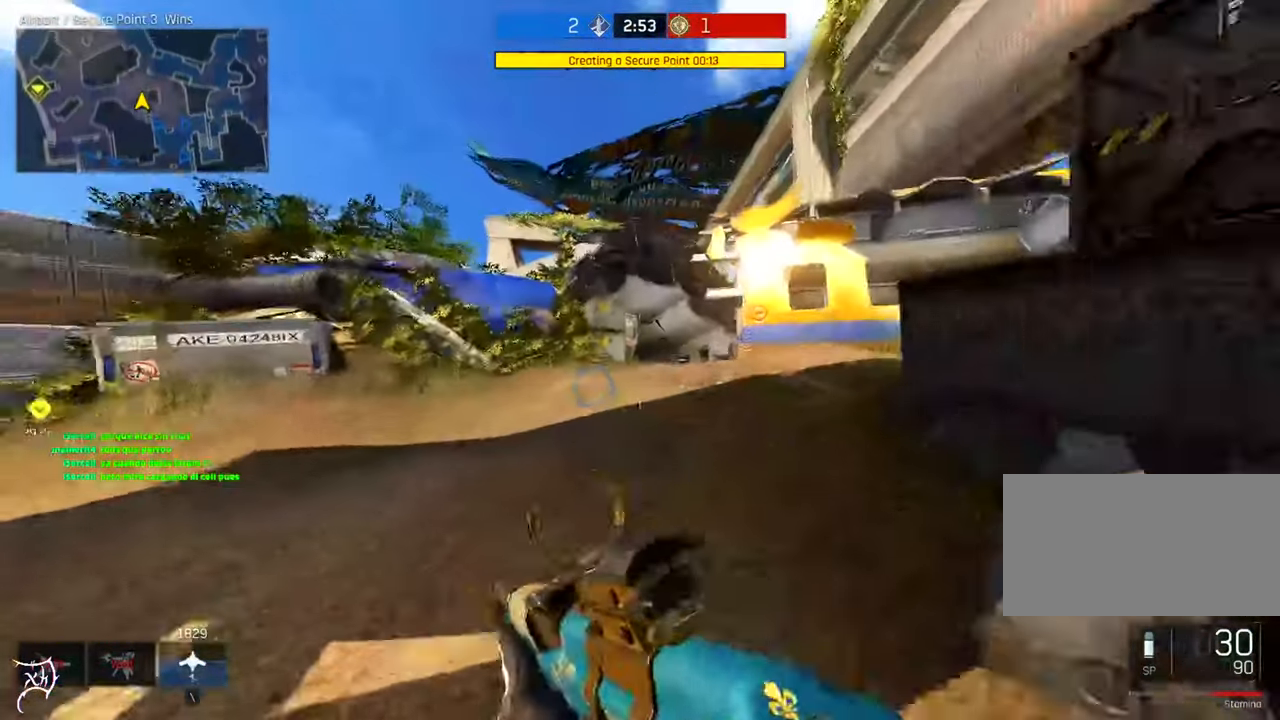
{"keys": ["d", "w"], "mouse": ["right"], "events": [[16, "mouse_right", "down"], [50, "ctrl", "up"], [50, "d", "down"]]}
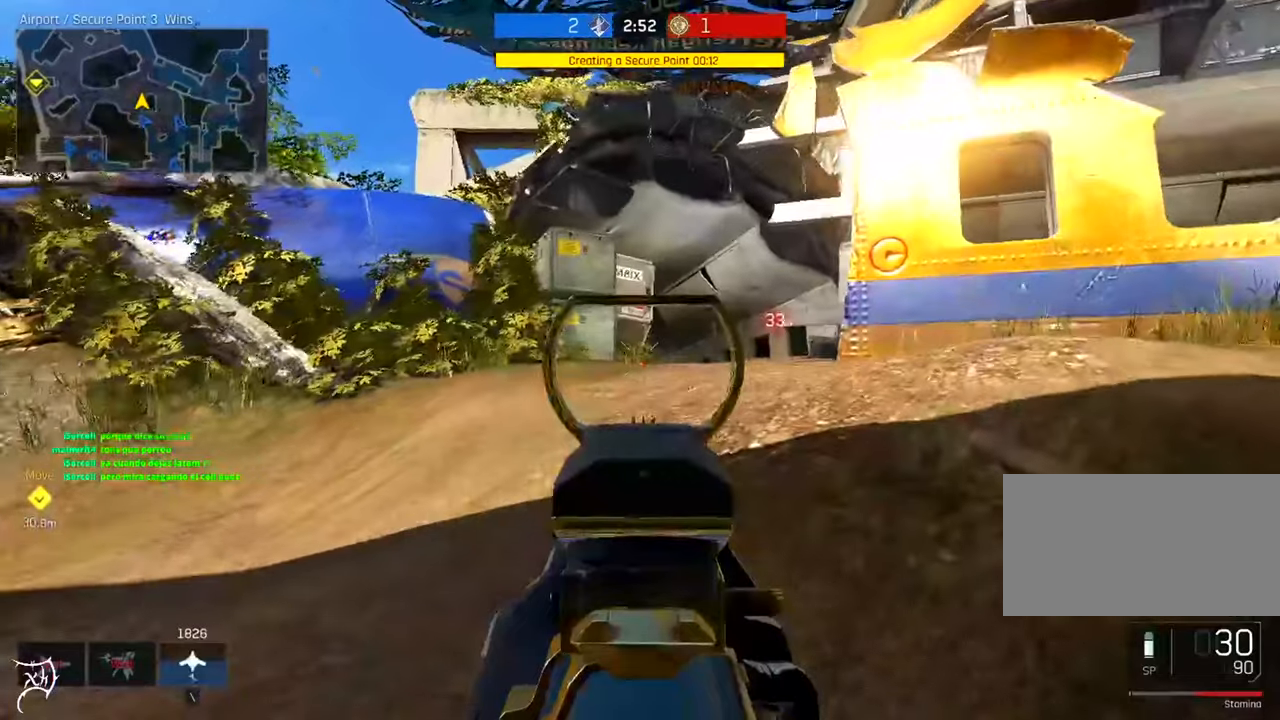
{"keys": ["d", "w"], "mouse": ["right"], "events": []}
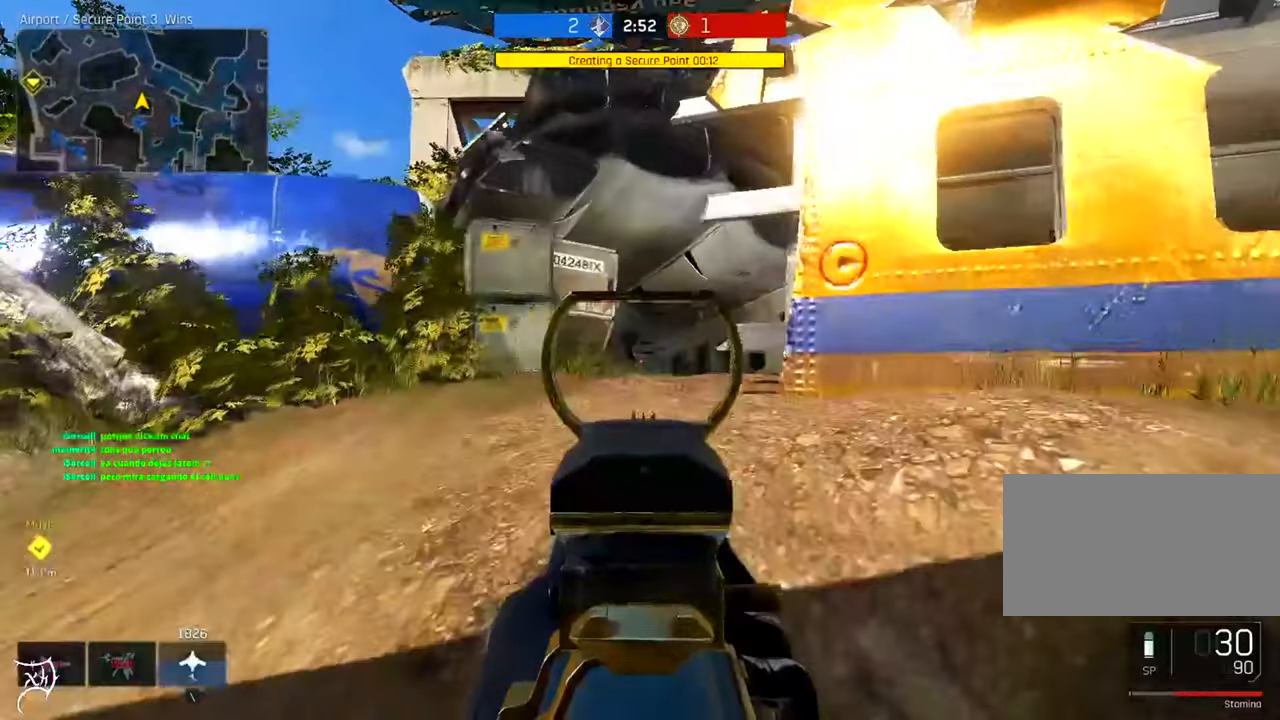
{"keys": ["d", "w"], "mouse": ["right"], "events": [[50, "d", "up"], [150, "a", "down"], [250, "a", "up"], [350, "d", "down"]]}
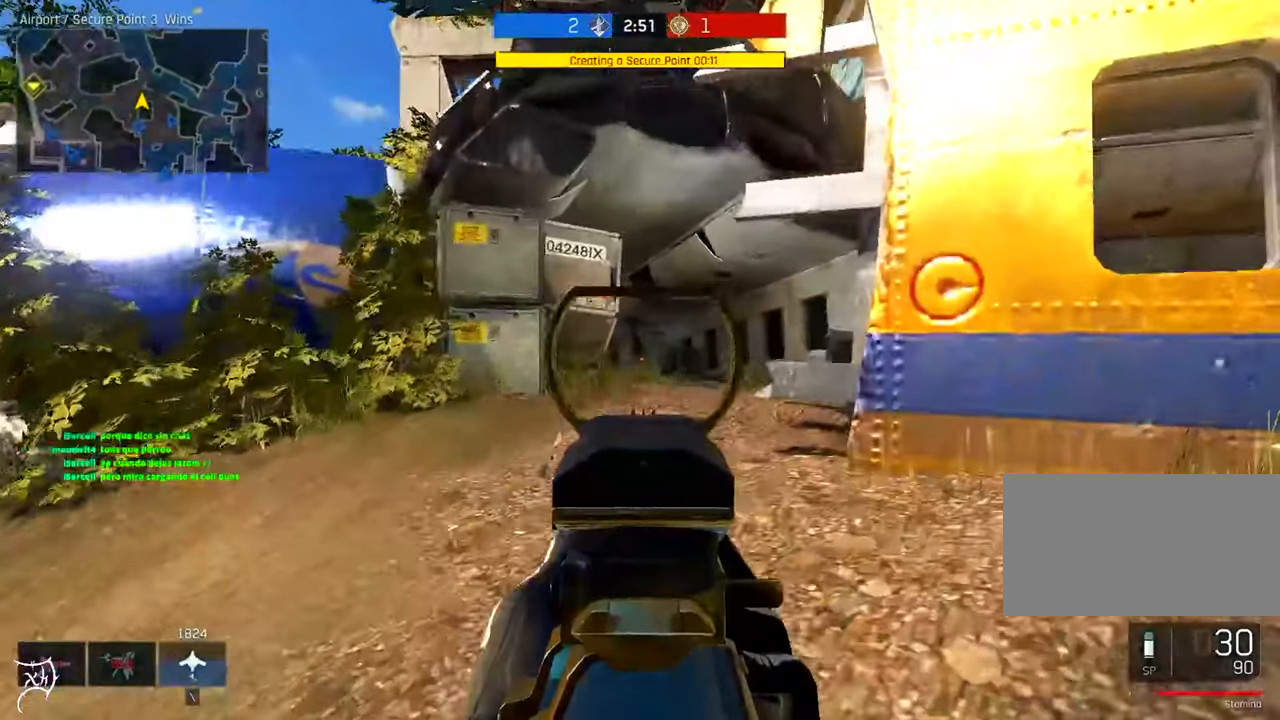
{"keys": ["d"], "mouse": ["right"], "events": [[17, "w", "up"], [250, "a", "down"], [283, "d", "up"], [483, "a", "up"], [483, "d", "down"]]}
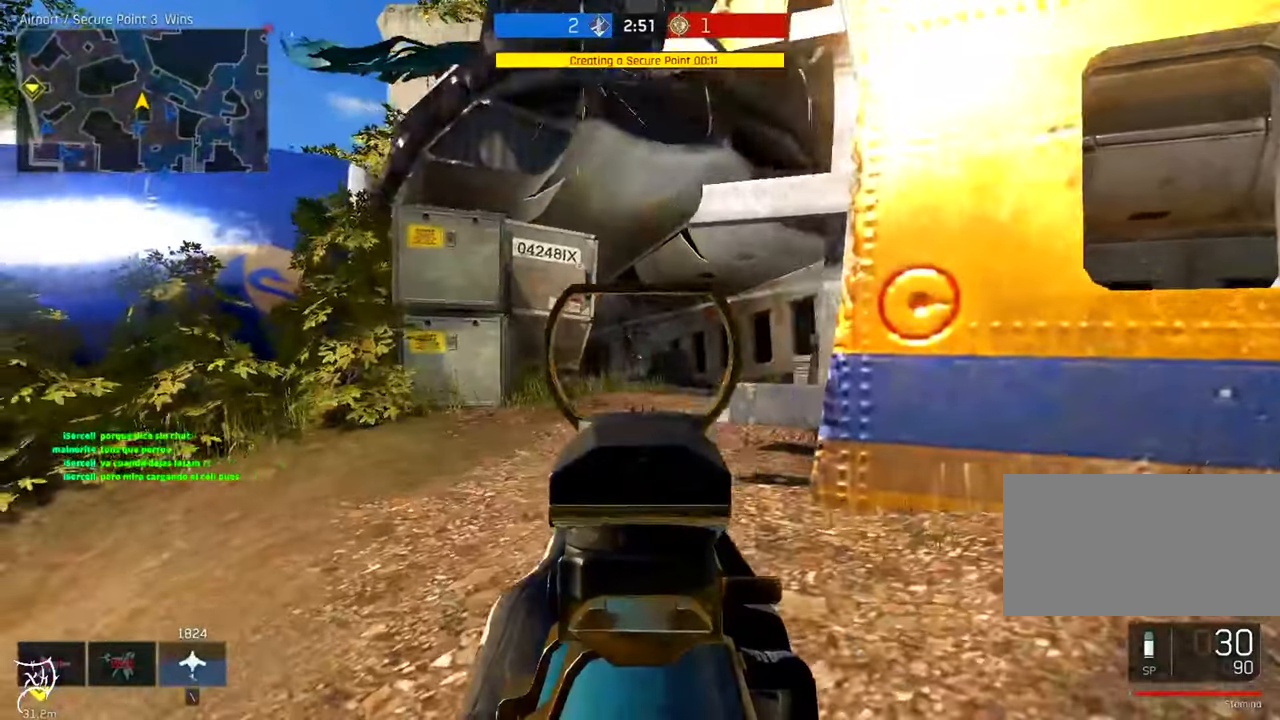
{"keys": ["a"], "mouse": ["right"], "events": [[183, "s", "down"], [217, "d", "up"], [283, "a", "down"], [383, "s", "up"]]}
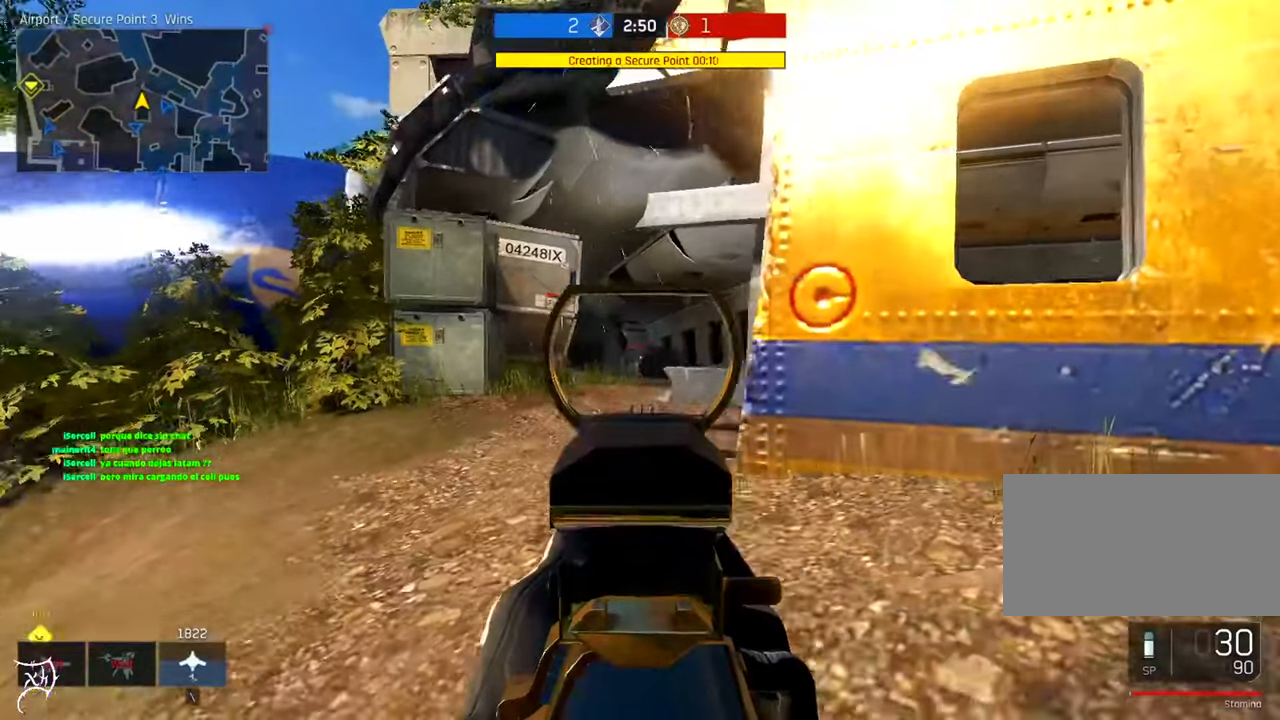
{"keys": ["a", "s"], "mouse": ["right"], "events": [[17, "w", "down"], [83, "a", "up"], [150, "d", "down"], [217, "w", "up"], [417, "s", "down"], [450, "d", "up"], [483, "a", "down"]]}
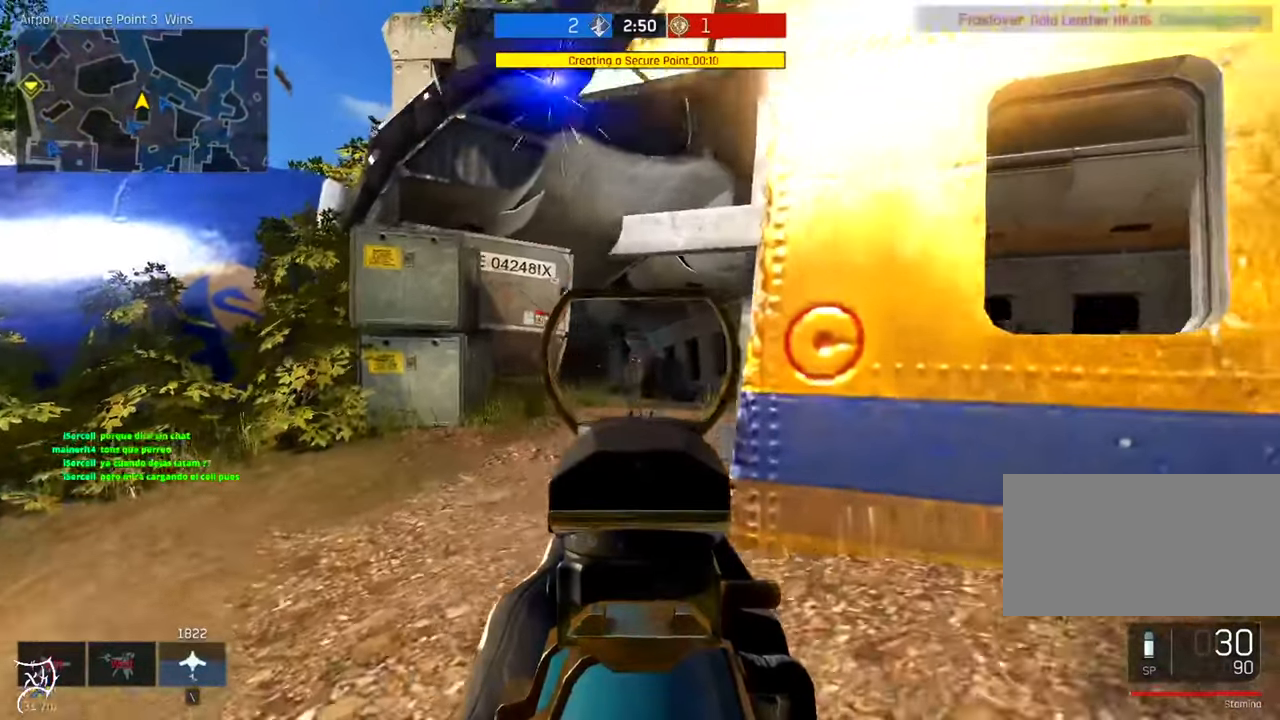
{"keys": ["d"], "mouse": ["right"], "events": [[50, "s", "up"], [183, "w", "down"], [250, "a", "up"], [350, "d", "down"], [450, "w", "up"]]}
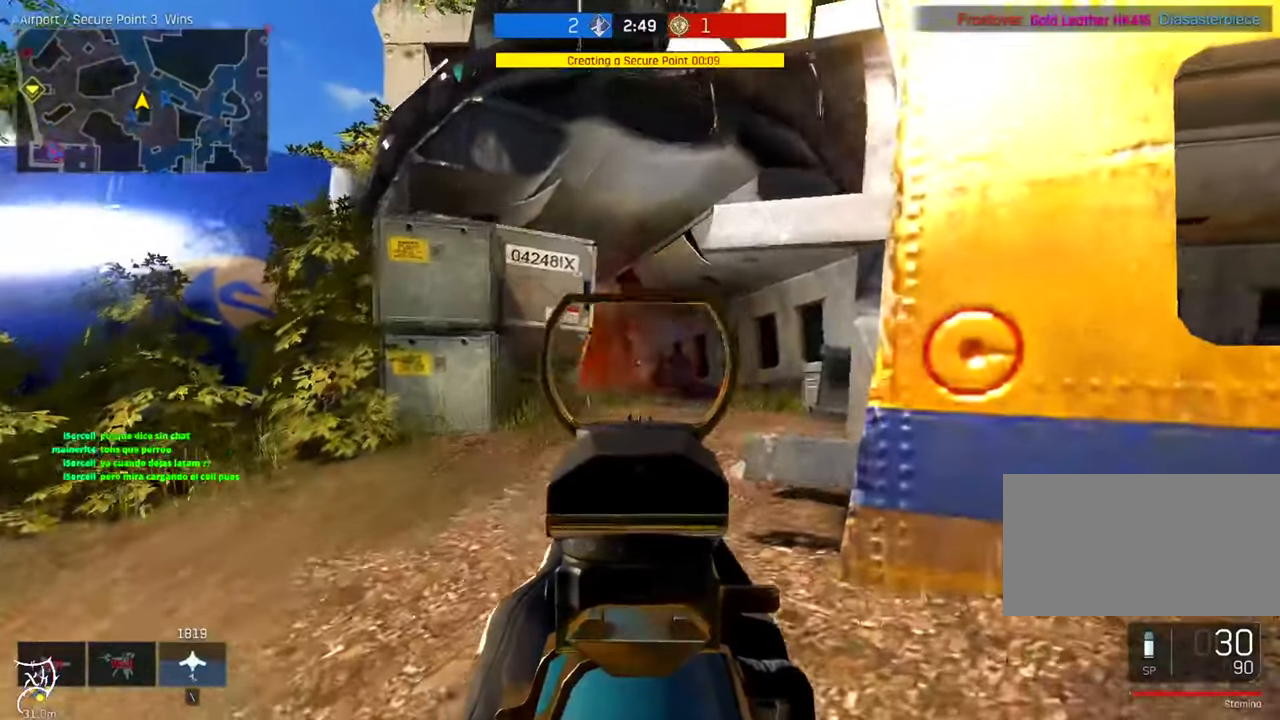
{"keys": ["a"], "mouse": ["right"], "events": [[117, "s", "down"], [150, "d", "up"], [217, "a", "down"], [283, "s", "up"]]}
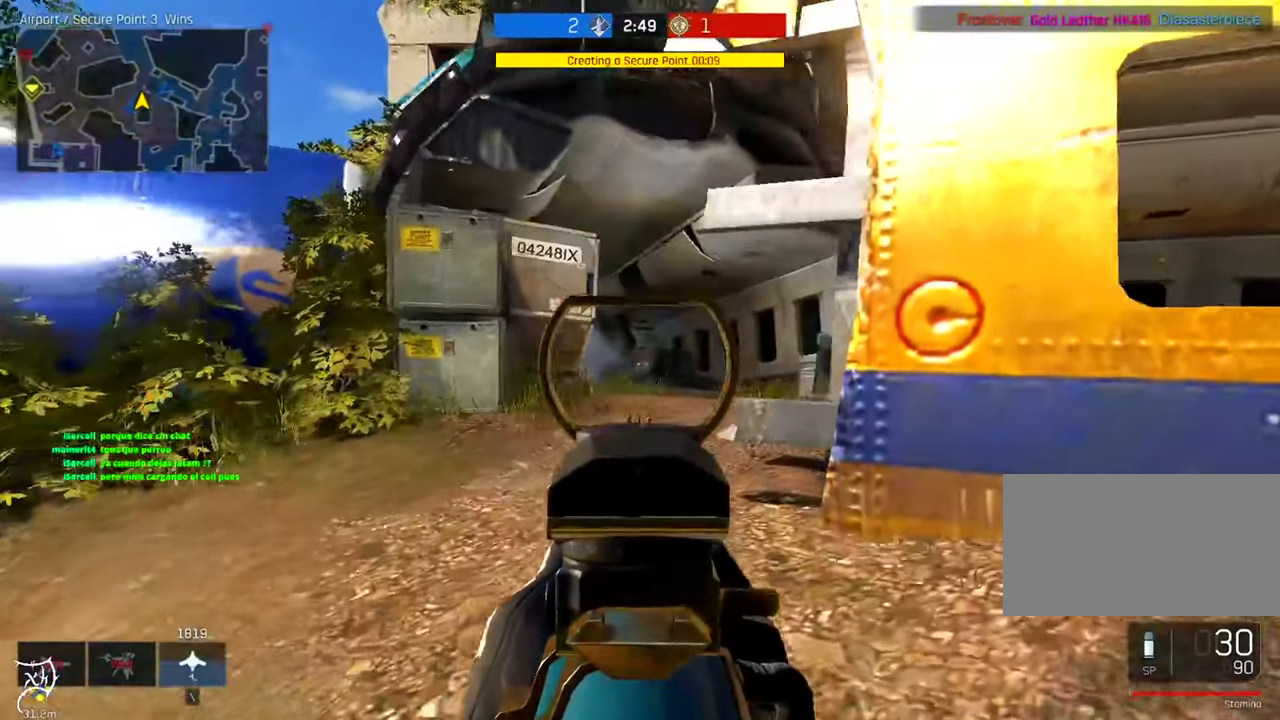
{"keys": ["a"], "mouse": ["right"], "events": [[117, "a", "up"], [117, "d", "down"], [350, "a", "down"], [383, "d", "up"]]}
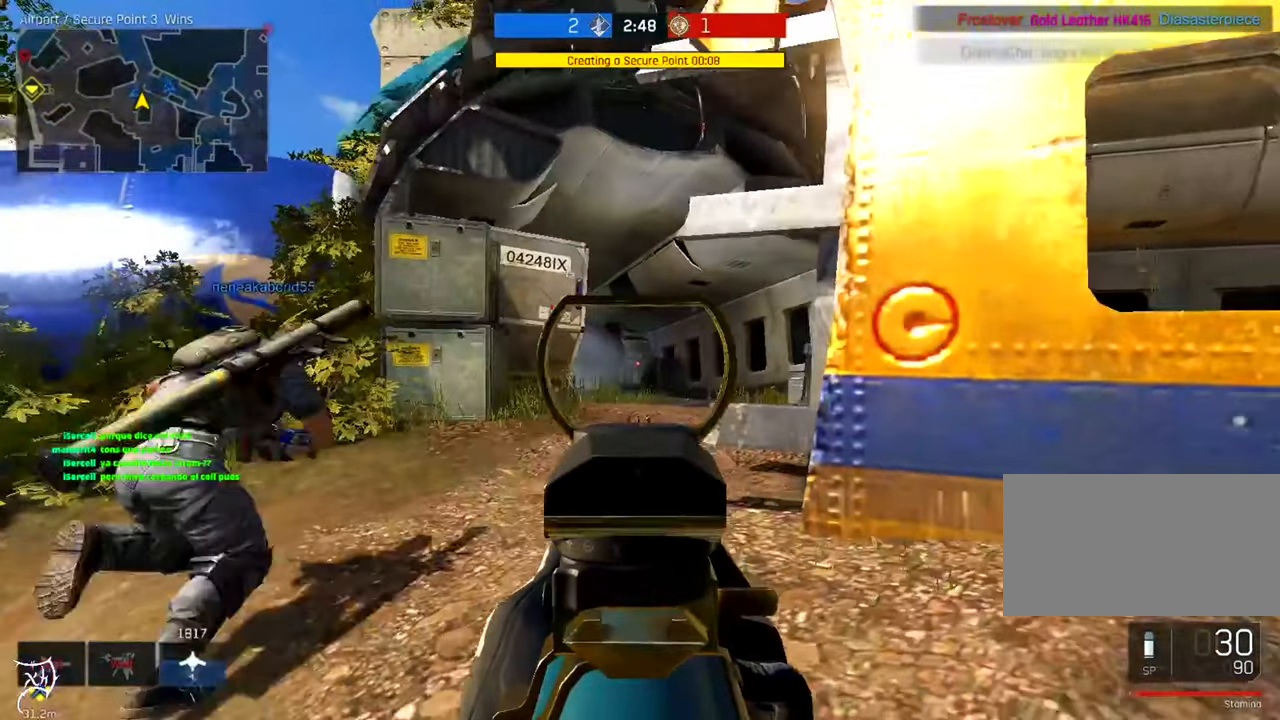
{"keys": ["a"], "mouse": ["right"], "events": [[117, "a", "up"], [117, "d", "down"], [417, "a", "down"], [417, "d", "up"]]}
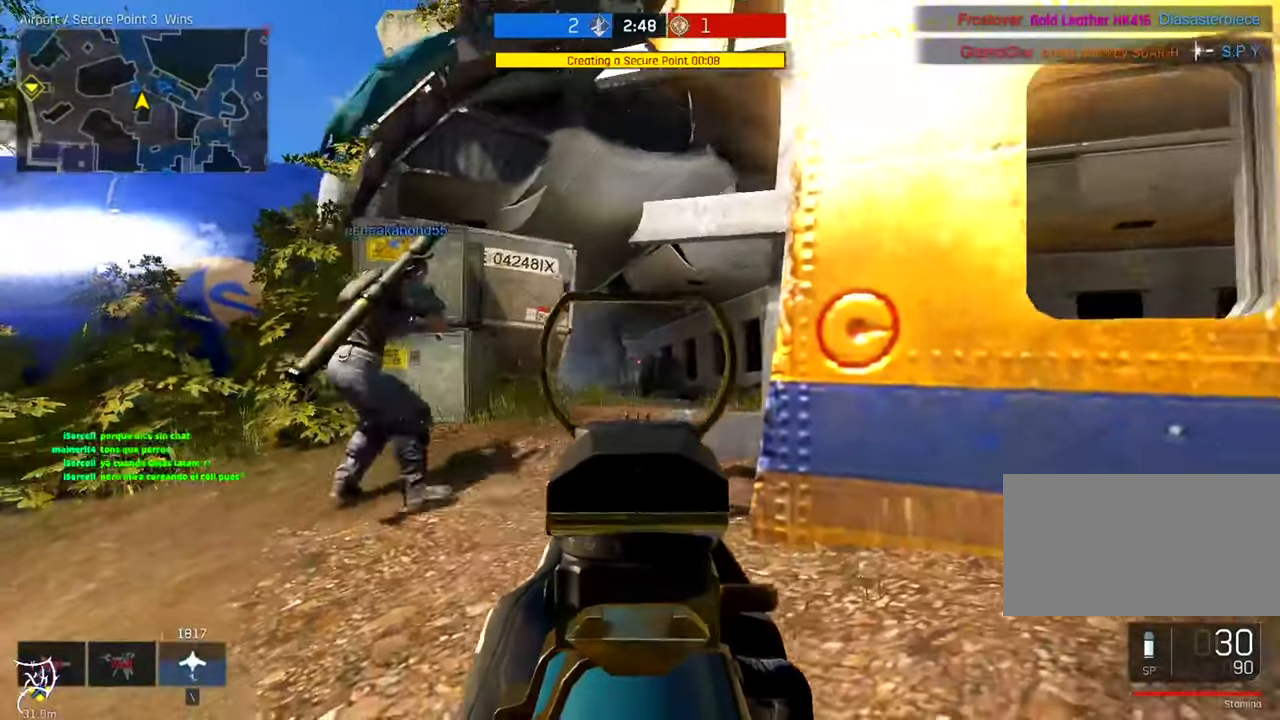
{"keys": ["a"], "mouse": ["right"], "events": [[117, "a", "up"], [117, "d", "down"], [417, "a", "down"], [417, "d", "up"]]}
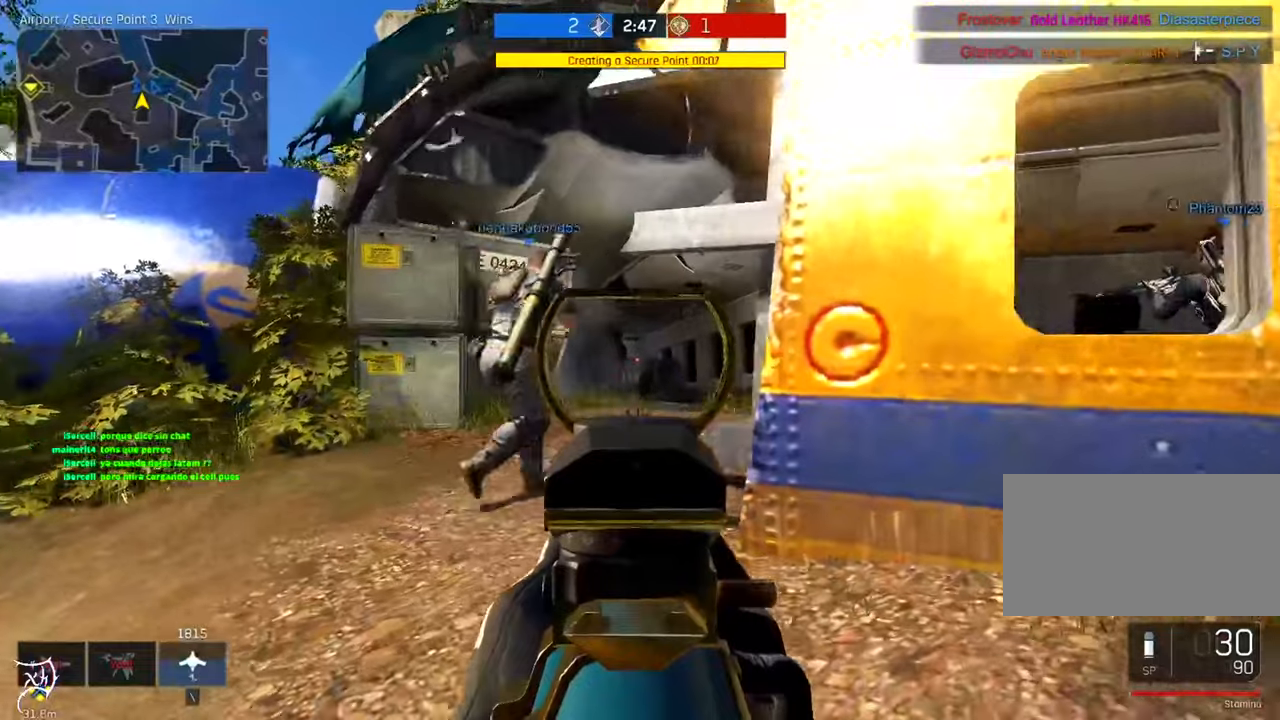
{"keys": ["d"], "mouse": ["left", "right"], "events": [[184, "a", "up"], [184, "d", "down"], [417, "mouse_left", "down"]]}
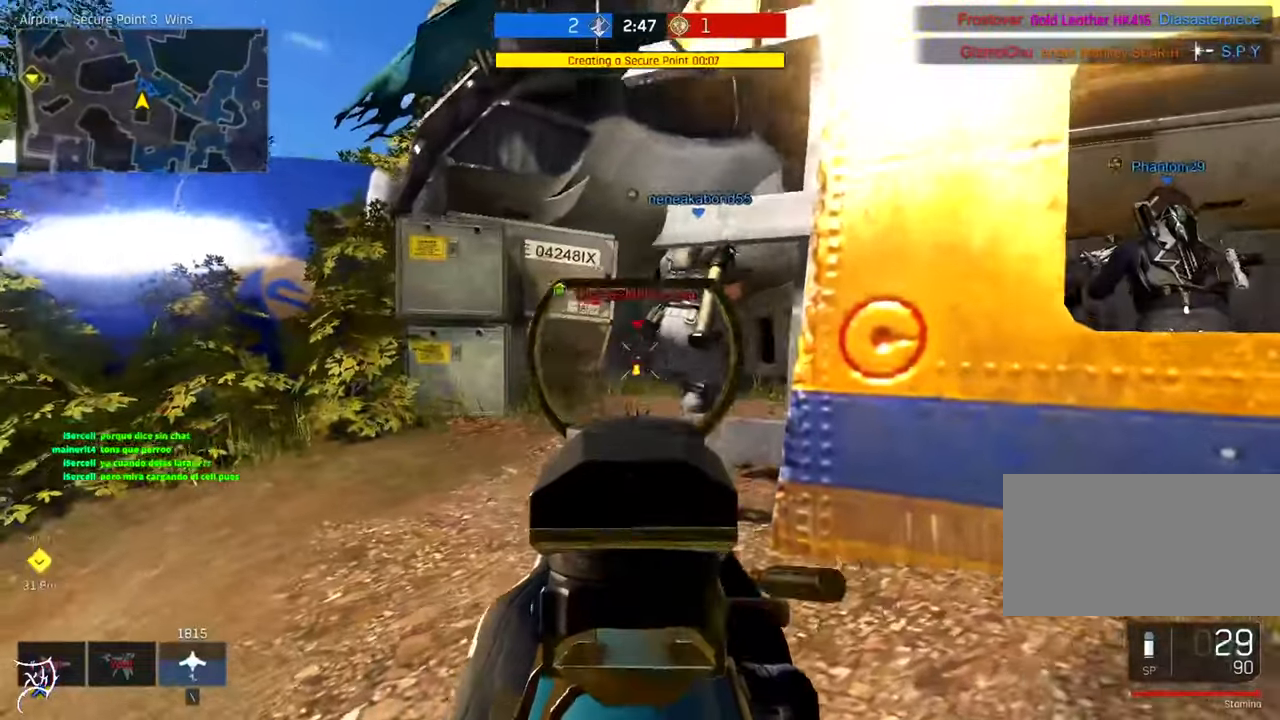
{"keys": ["a"], "mouse": ["left", "right"], "events": [[317, "a", "down"], [350, "d", "up"]]}
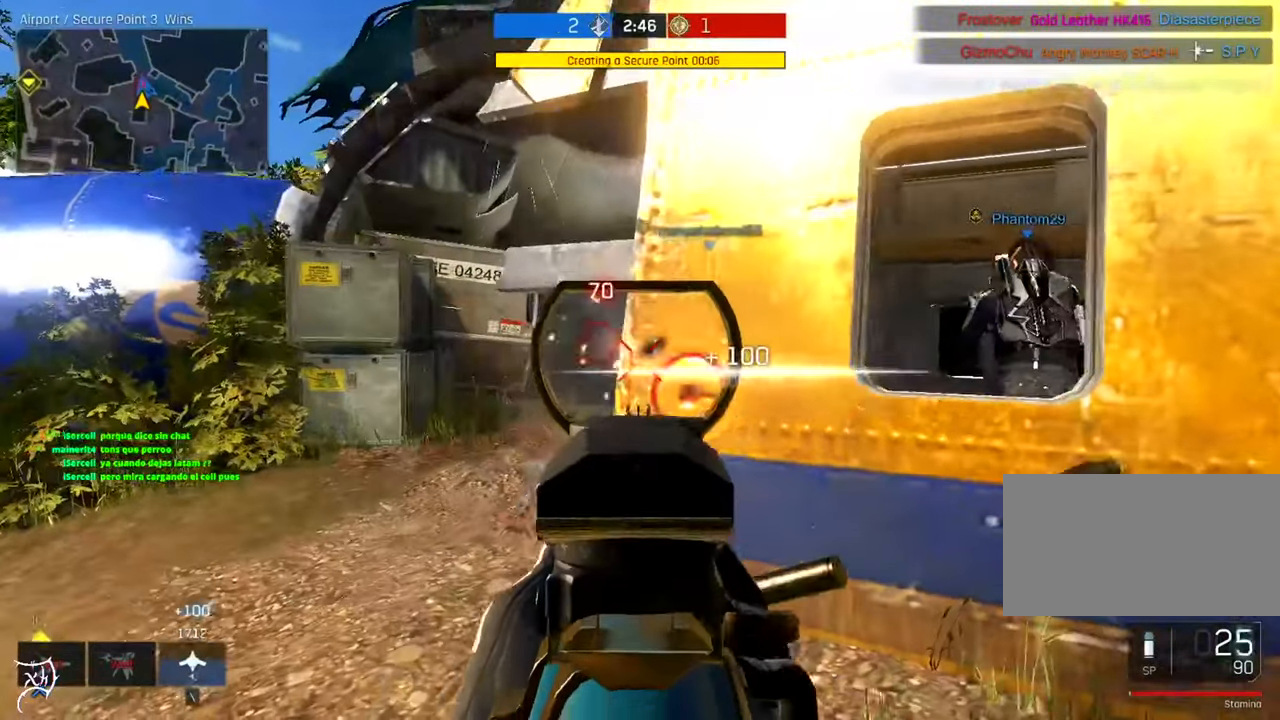
{"keys": ["ctrl", "w"], "mouse": [], "events": [[317, "mouse_left", "up"], [317, "w", "down"], [350, "mouse_right", "up"], [384, "ctrl", "down"], [484, "a", "up"]]}
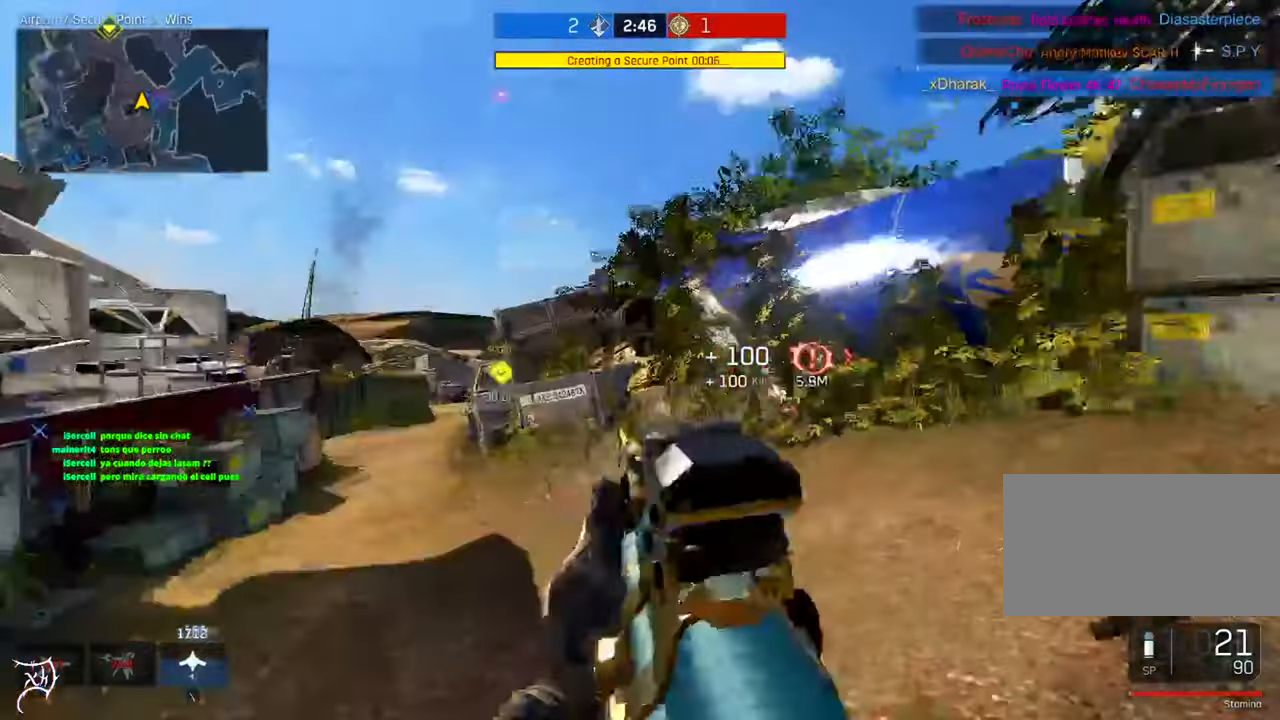
{"keys": ["ctrl", "d", "w"], "mouse": [], "events": [[484, "d", "down"]]}
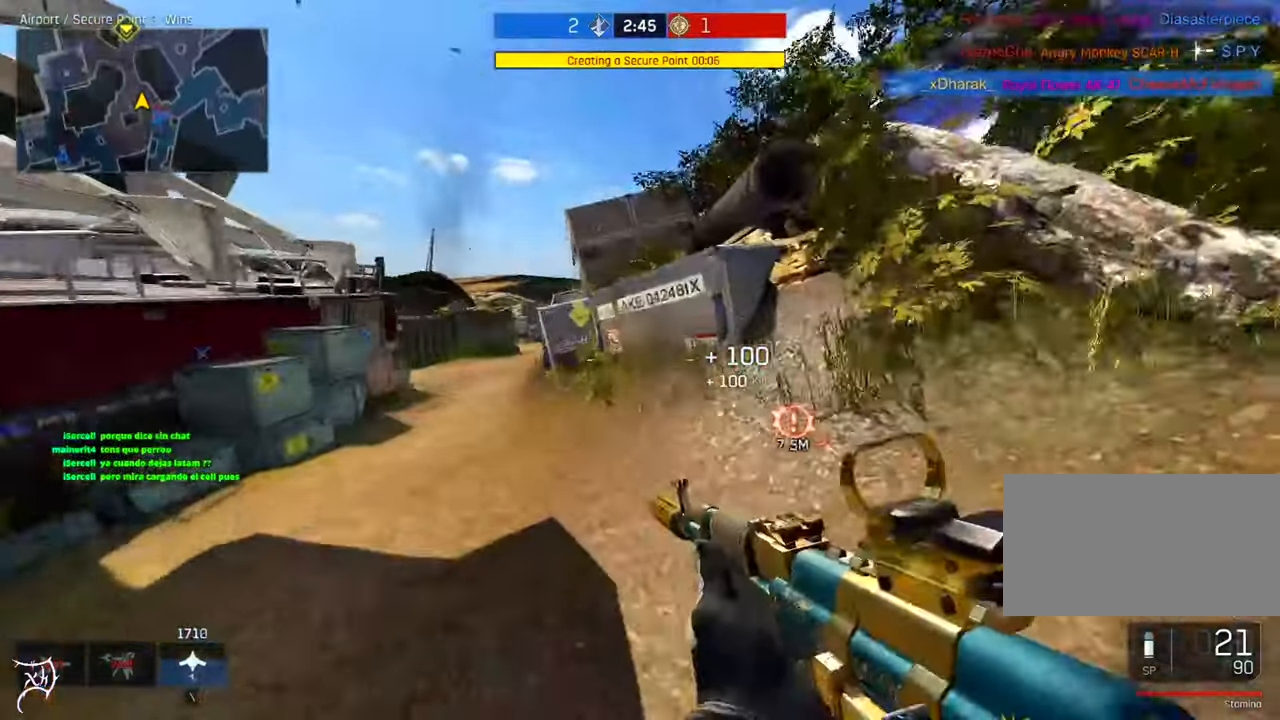
{"keys": ["w"], "mouse": [], "events": [[50, "d", "up"], [184, "r", "down"], [250, "ctrl", "up"], [284, "r", "up"]]}
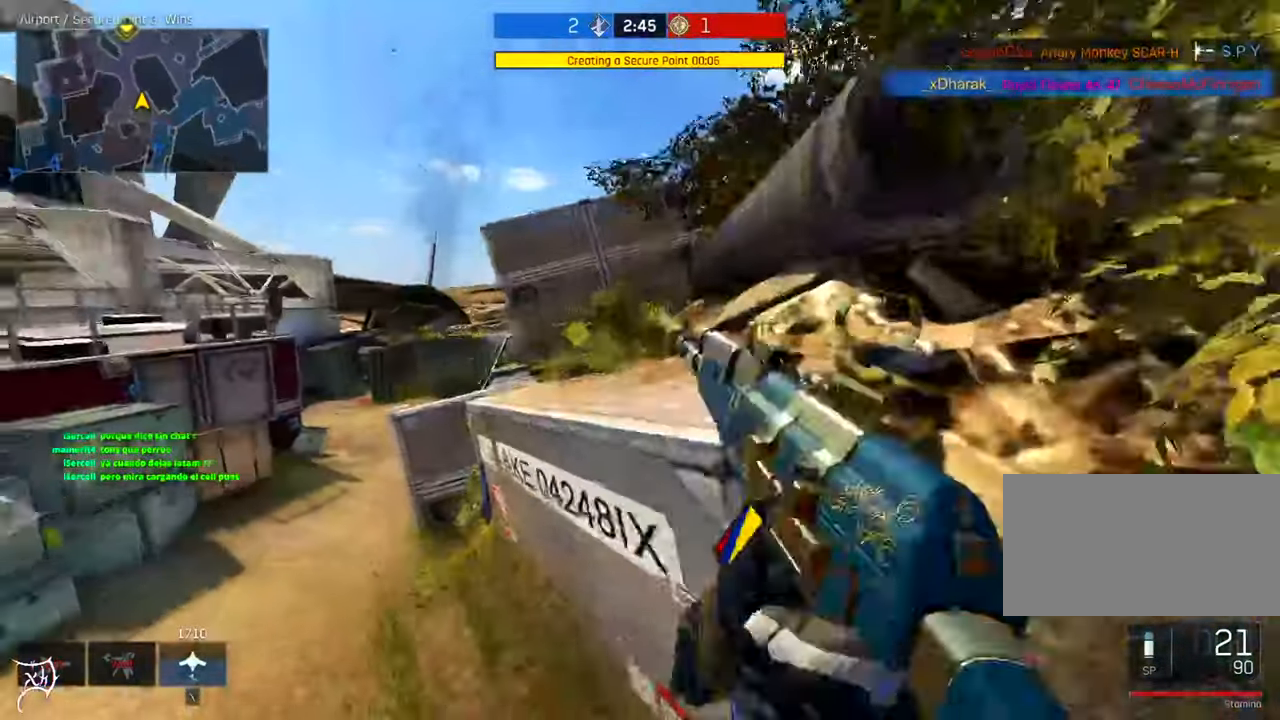
{"keys": ["shift", "w"], "mouse": [], "events": [[117, "shift", "down"]]}
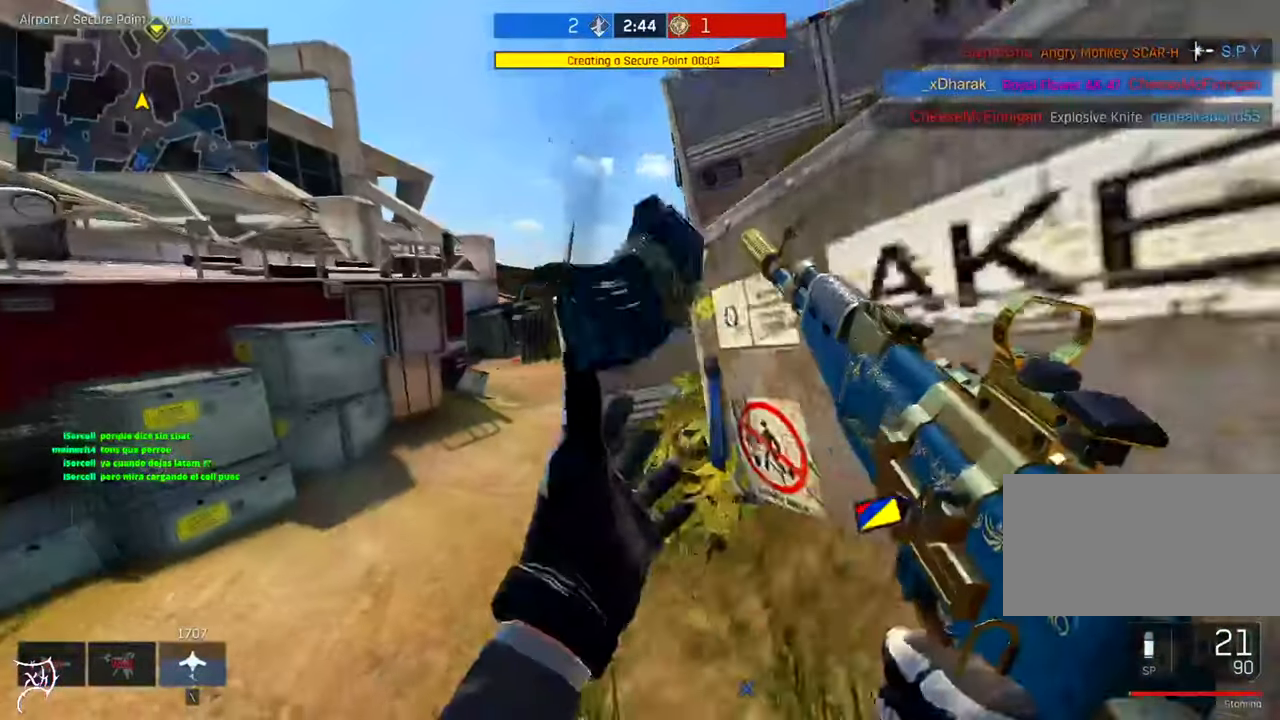
{"keys": ["w"], "mouse": ["right"], "events": [[184, "shift", "up"], [484, "mouse_right", "down"]]}